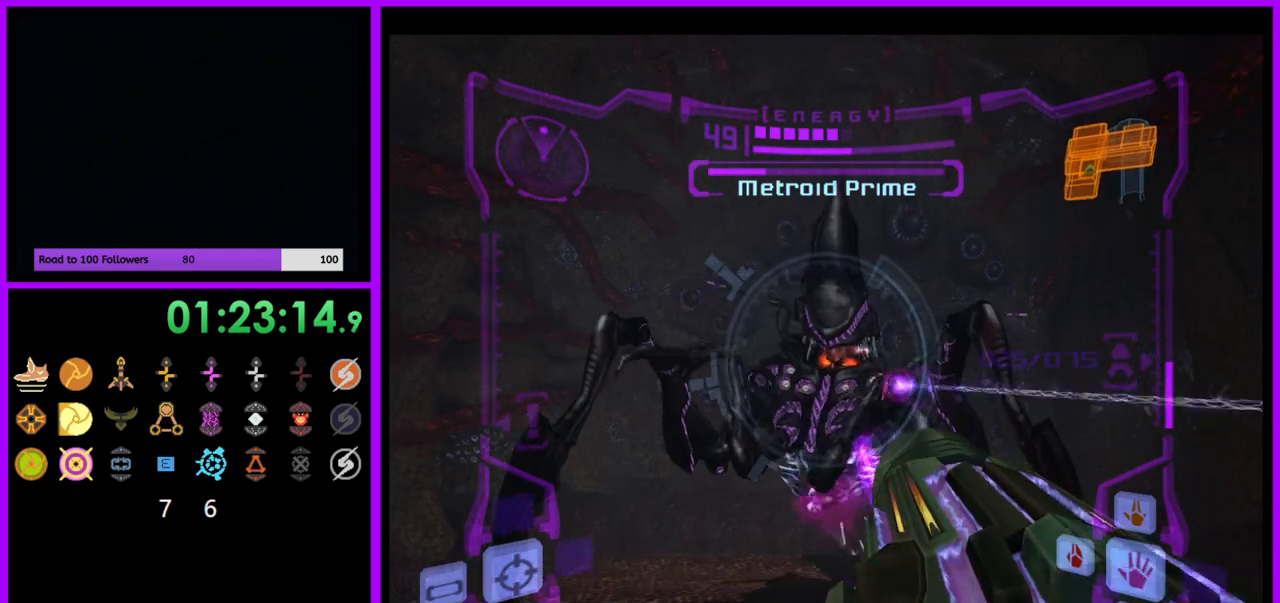
Gameplay with a controller (Nintendo layout); each line is a JSON object with the inputs held at the frame after it. "events" lists button and stick changes between this image and that frame as [ms after this image, input, new state], when the widget could be followed in between. Not read: L3 R3.
{"buttons": ["A", "L1"], "left_stick": "down", "right_stick": "center", "events": [[500, "left_stick", "down"]]}
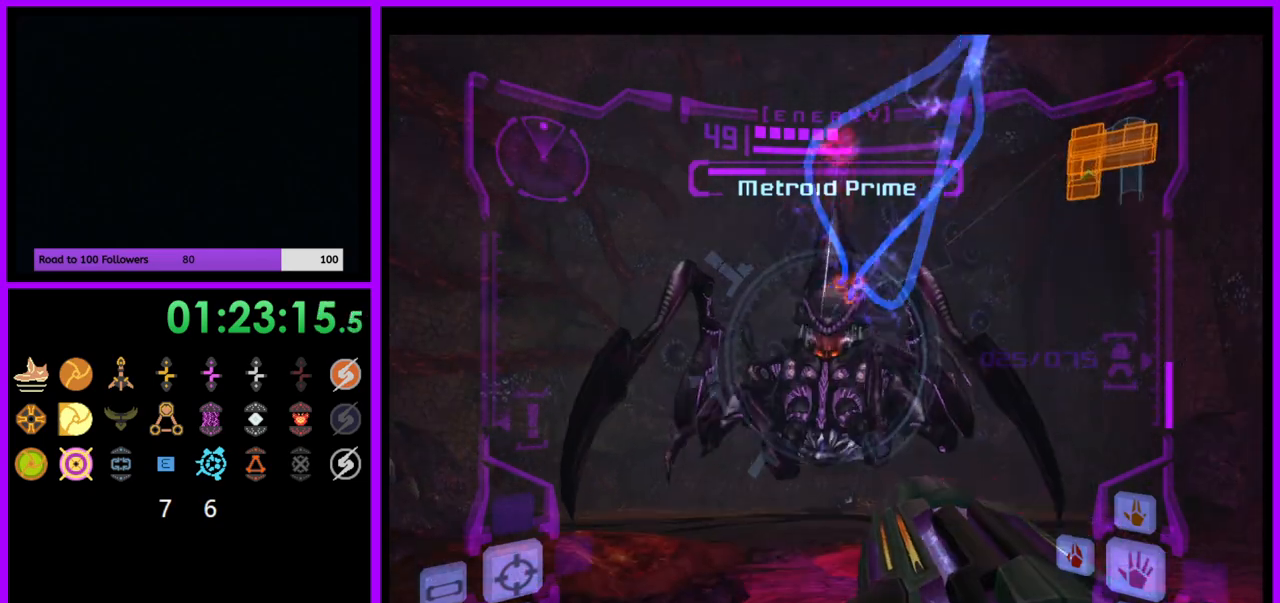
{"buttons": ["A", "L1"], "left_stick": "center", "right_stick": "center", "events": [[100, "B", "down"], [217, "left_stick", "center"], [233, "B", "up"]]}
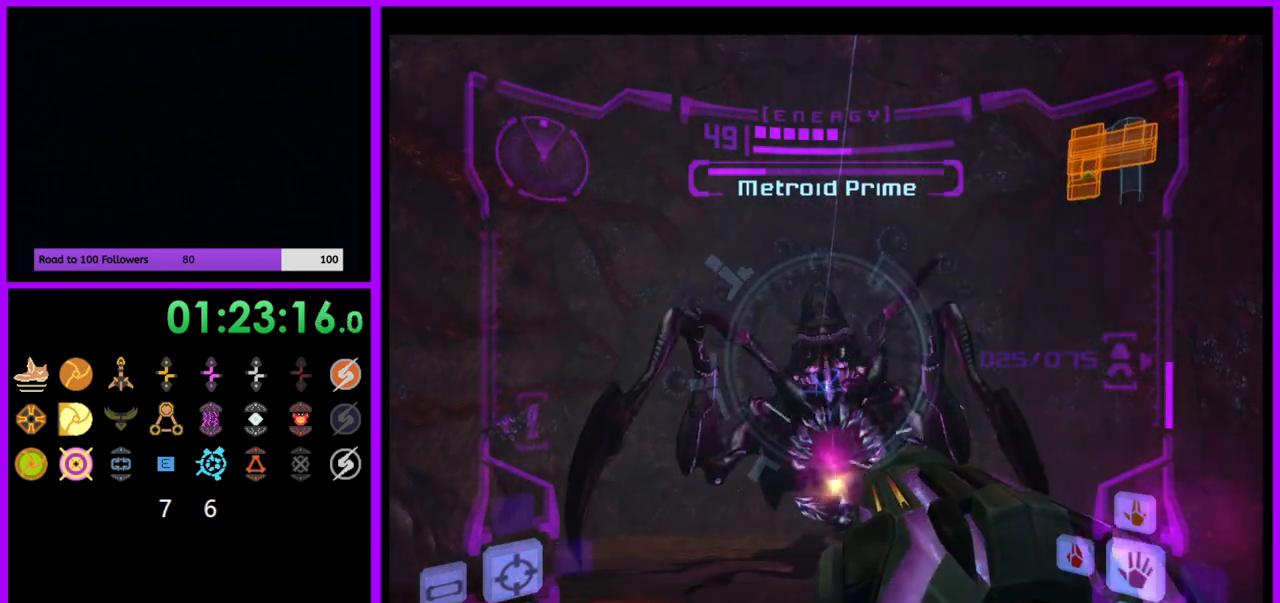
{"buttons": ["A", "L1"], "left_stick": "up-left", "right_stick": "center", "events": [[17, "left_stick", "up"], [83, "B", "down"], [250, "B", "up"], [283, "left_stick", "up-left"]]}
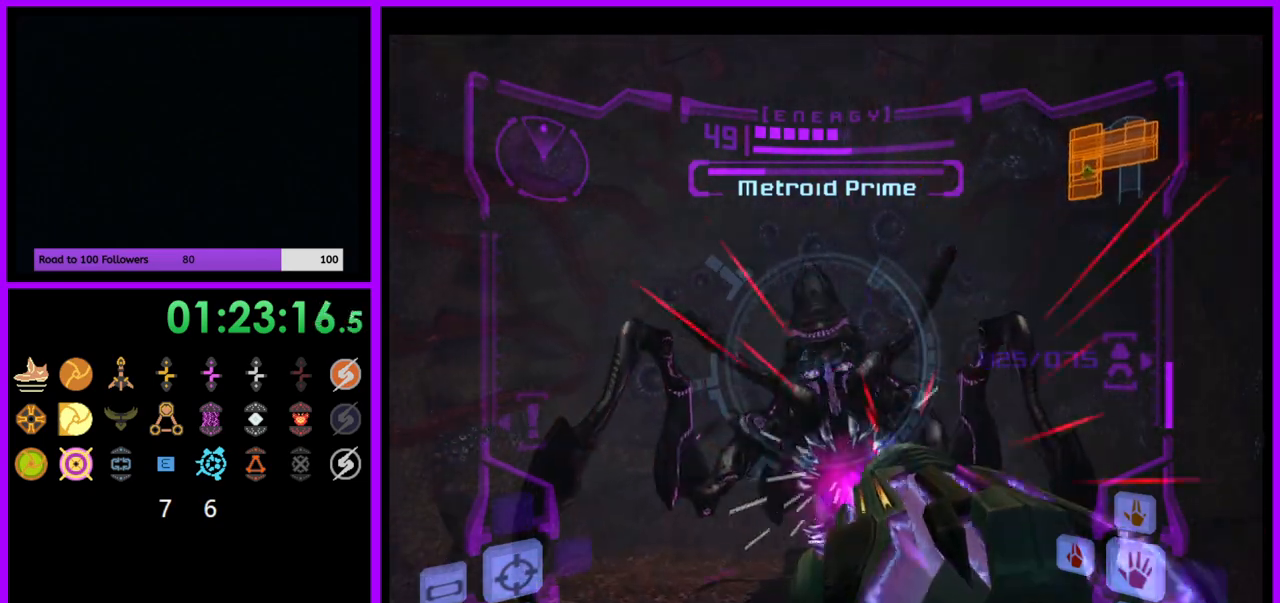
{"buttons": ["A", "L1"], "left_stick": "left", "right_stick": "center", "events": [[33, "A", "up"], [200, "left_stick", "left"], [333, "A", "down"]]}
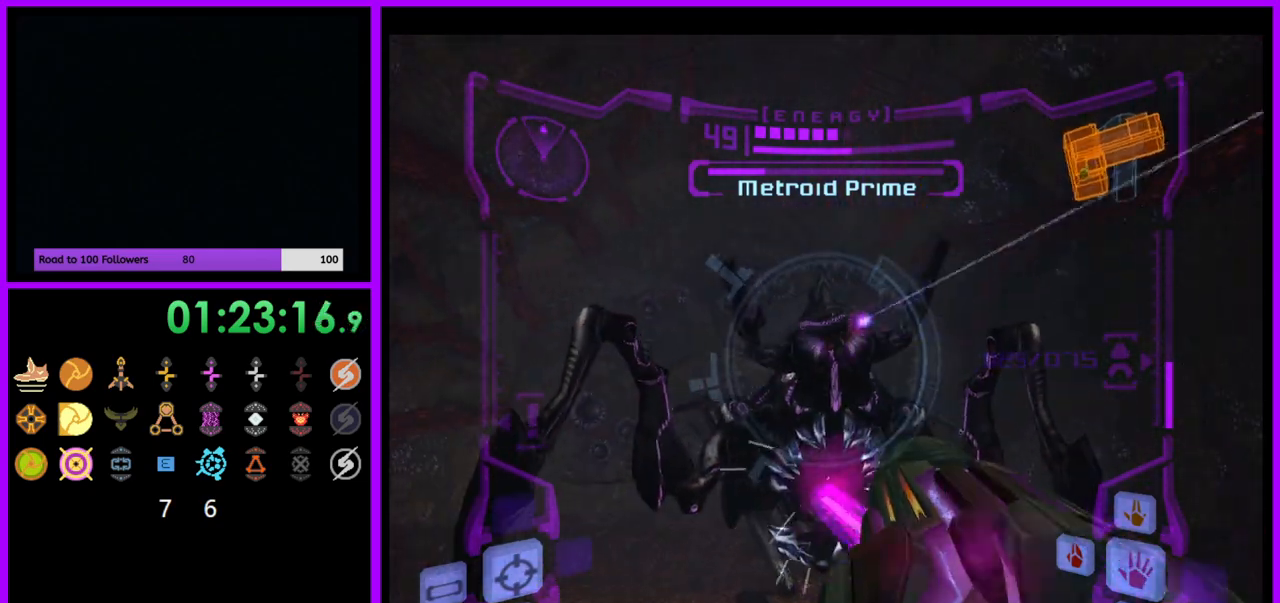
{"buttons": ["A", "L1"], "left_stick": "center", "right_stick": "center", "events": [[83, "left_stick", "center"]]}
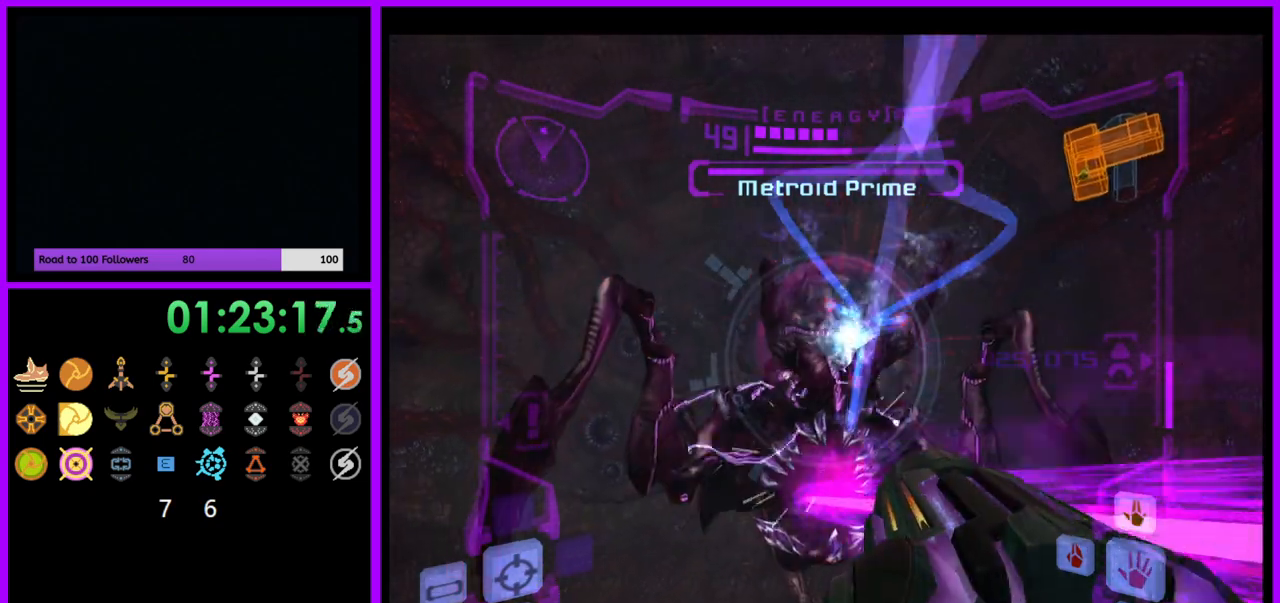
{"buttons": ["A", "B", "L1"], "left_stick": "center", "right_stick": "center", "events": [[367, "left_stick", "up"], [433, "left_stick", "center"], [467, "B", "down"]]}
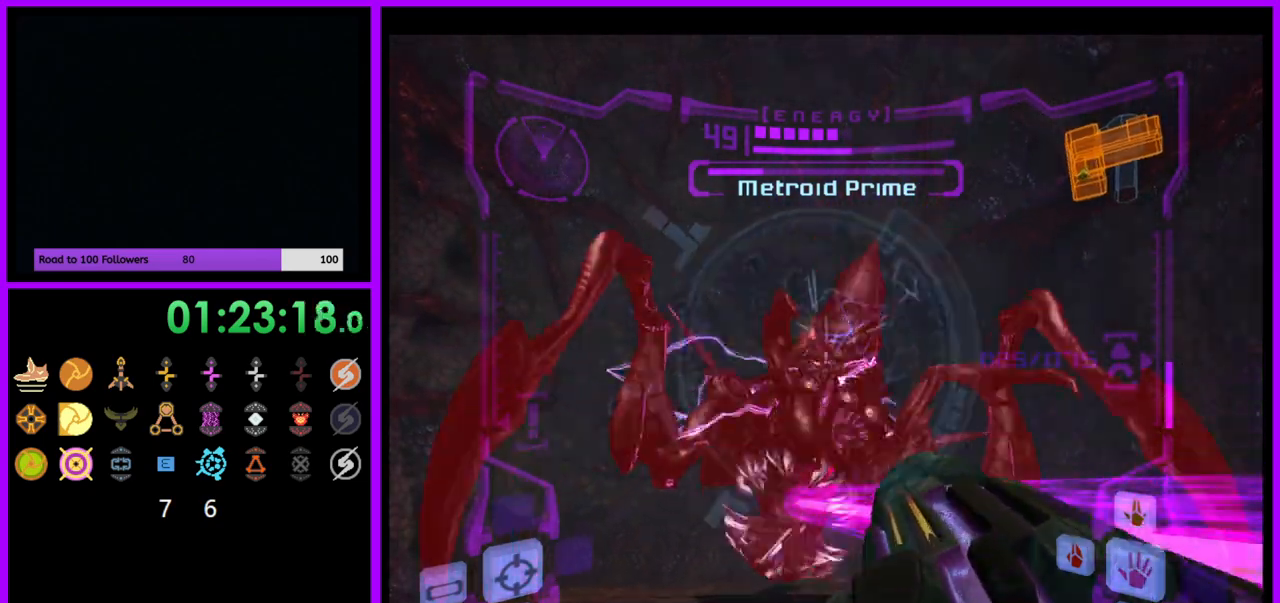
{"buttons": ["A", "L1"], "left_stick": "up-right", "right_stick": "center", "events": [[133, "B", "up"], [150, "left_stick", "up"], [233, "left_stick", "up-right"]]}
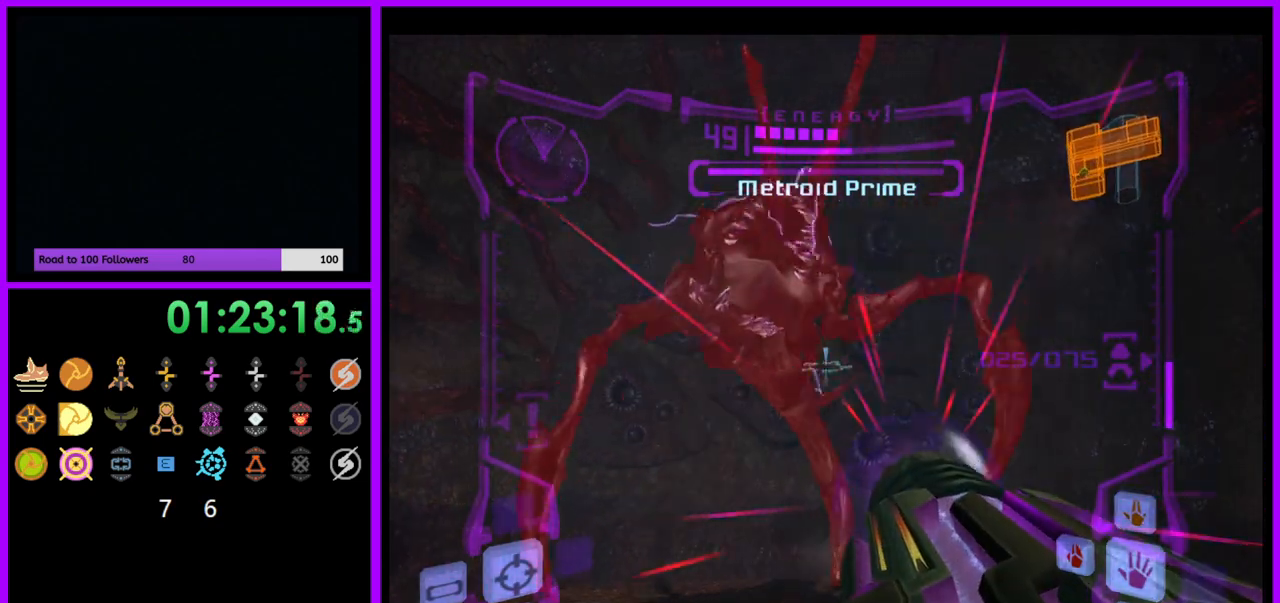
{"buttons": [], "left_stick": "left", "right_stick": "center", "events": [[17, "L1", "up"], [50, "left_stick", "up-left"], [100, "left_stick", "left"], [217, "A", "up"], [283, "L1", "down"], [500, "L1", "up"]]}
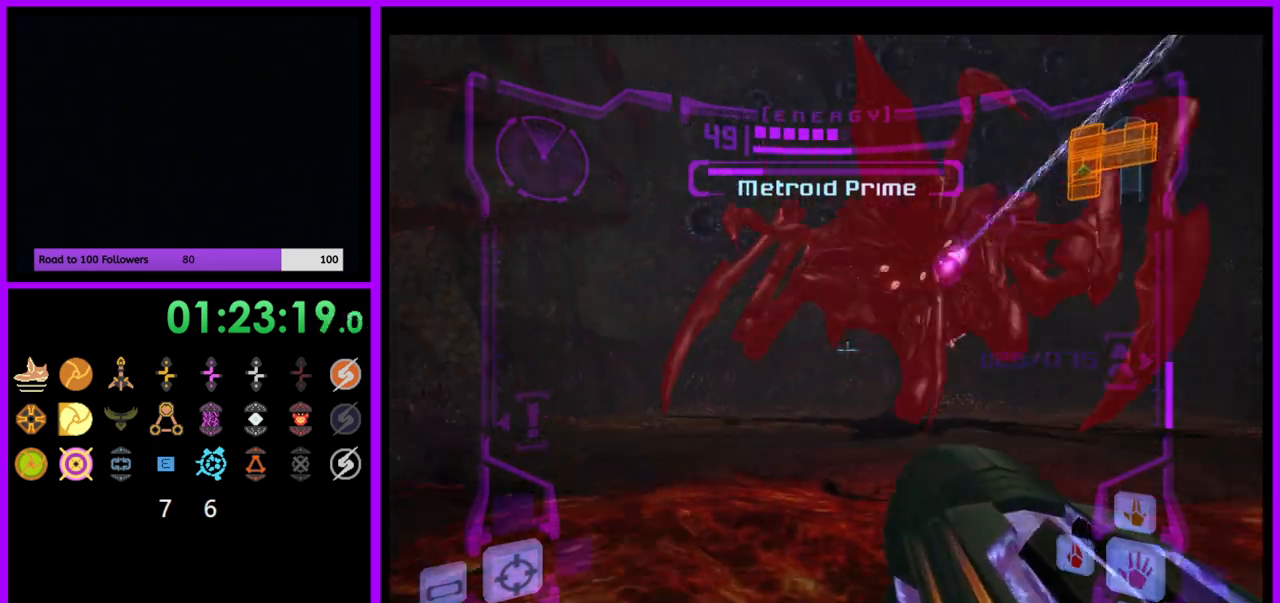
{"buttons": ["L1"], "left_stick": "up-left", "right_stick": "center", "events": [[267, "L1", "down"], [317, "left_stick", "up-left"]]}
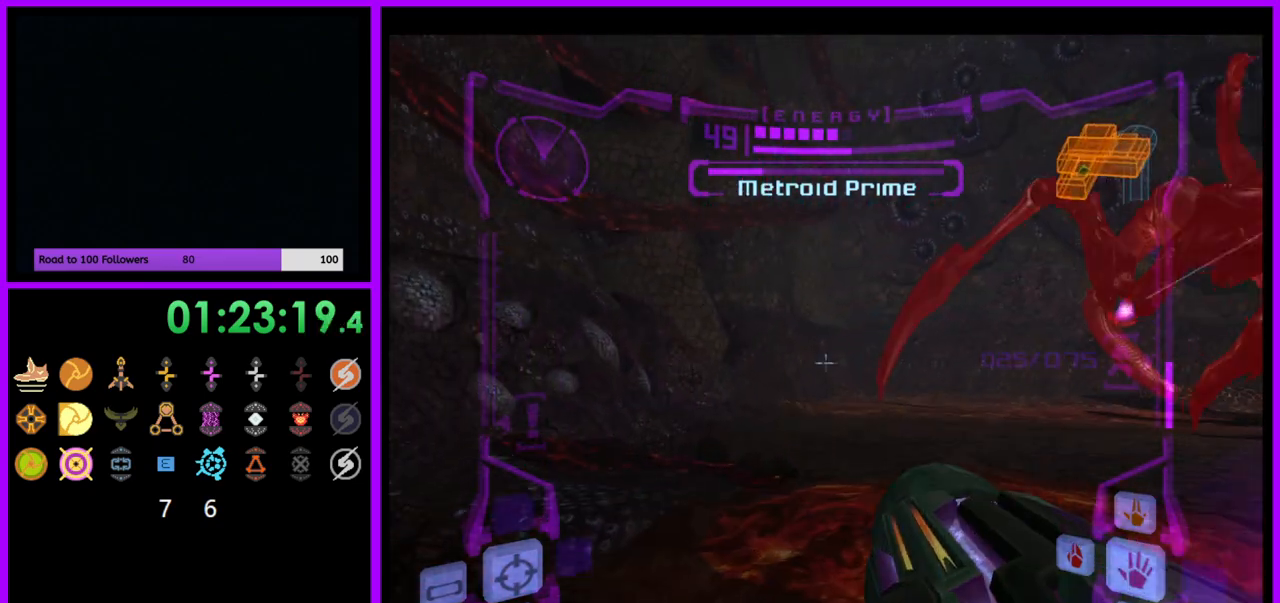
{"buttons": [], "left_stick": "center", "right_stick": "center", "events": [[33, "X", "down"], [67, "left_stick", "up"], [133, "X", "up"], [183, "L1", "up"], [317, "left_stick", "center"]]}
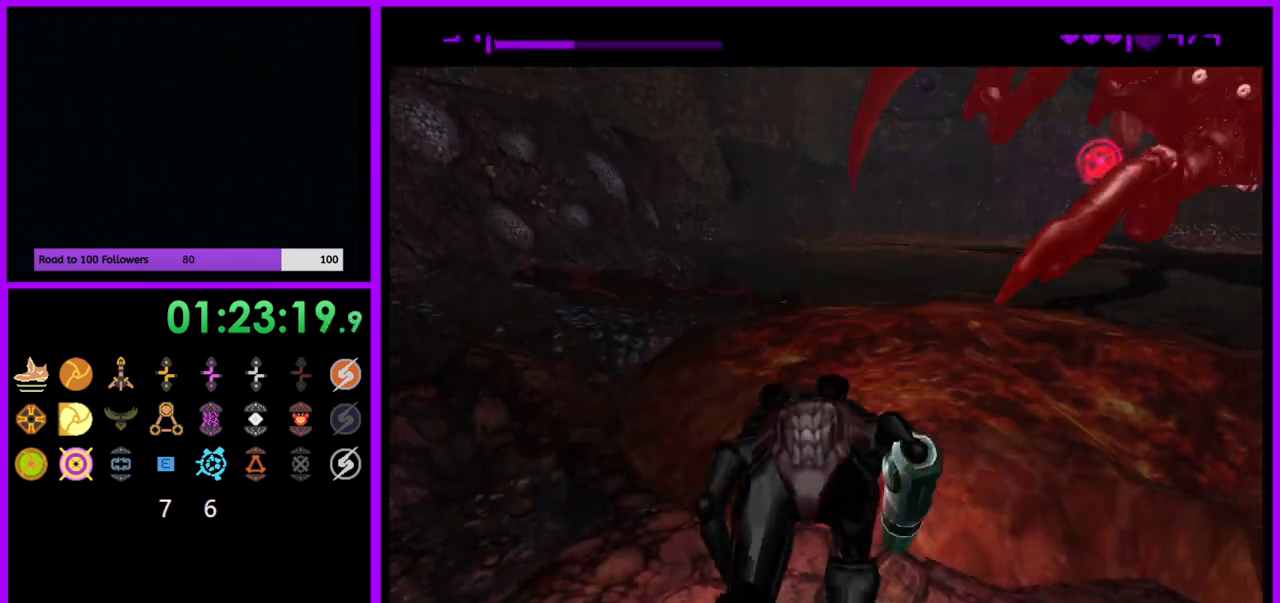
{"buttons": ["B"], "left_stick": "up", "right_stick": "center", "events": [[83, "left_stick", "up"], [217, "B", "down"]]}
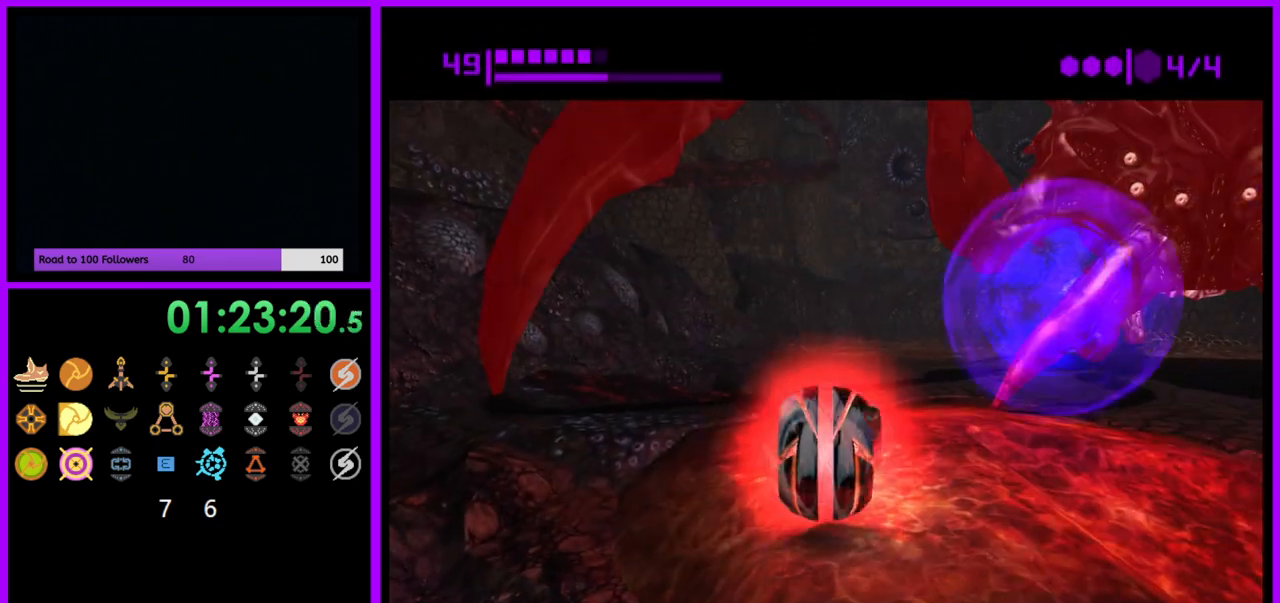
{"buttons": [], "left_stick": "up", "right_stick": "center", "events": [[433, "B", "up"]]}
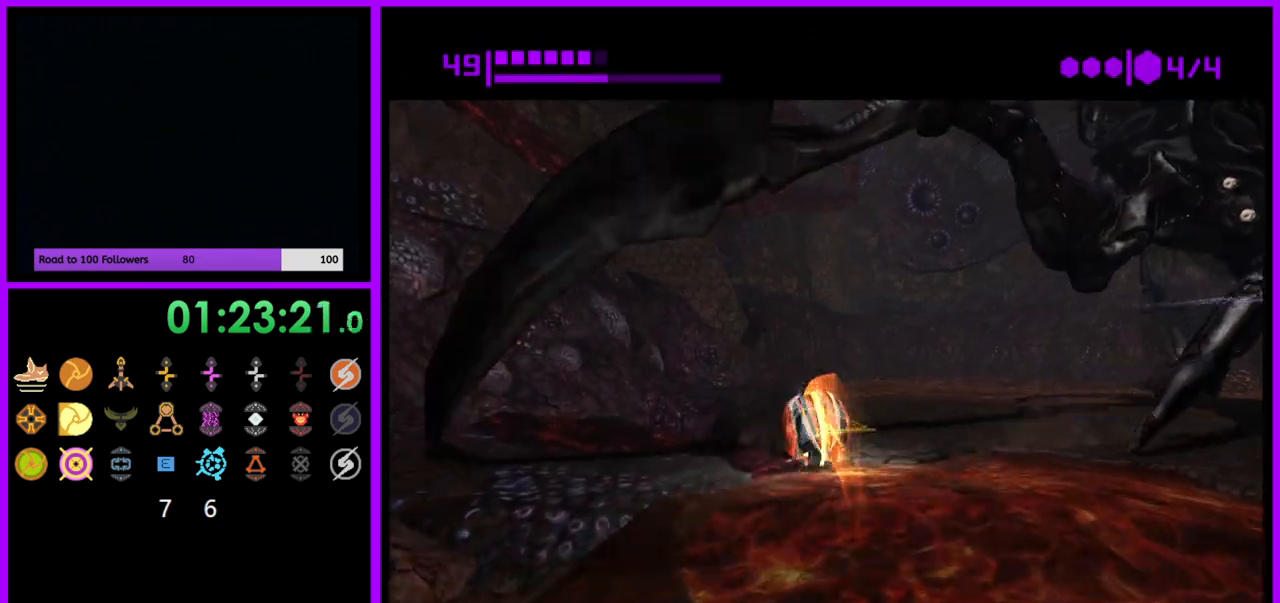
{"buttons": [], "left_stick": "center", "right_stick": "center", "events": [[267, "X", "down"], [350, "X", "up"], [367, "left_stick", "center"]]}
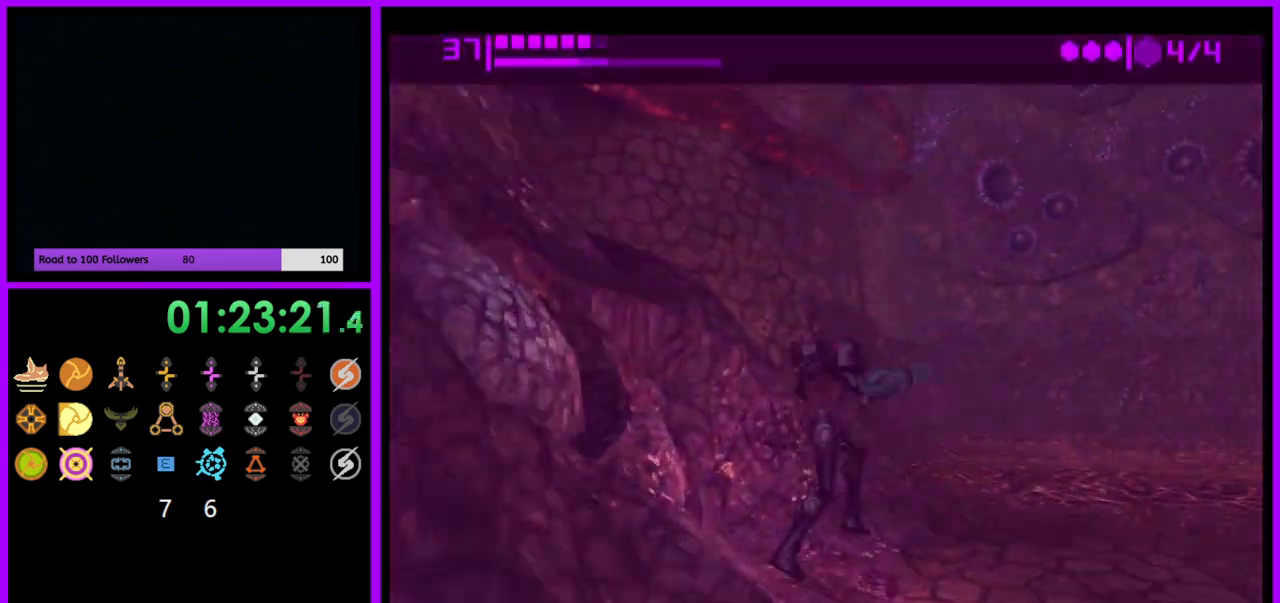
{"buttons": ["A"], "left_stick": "right", "right_stick": "center", "events": [[50, "A", "down"], [417, "left_stick", "right"]]}
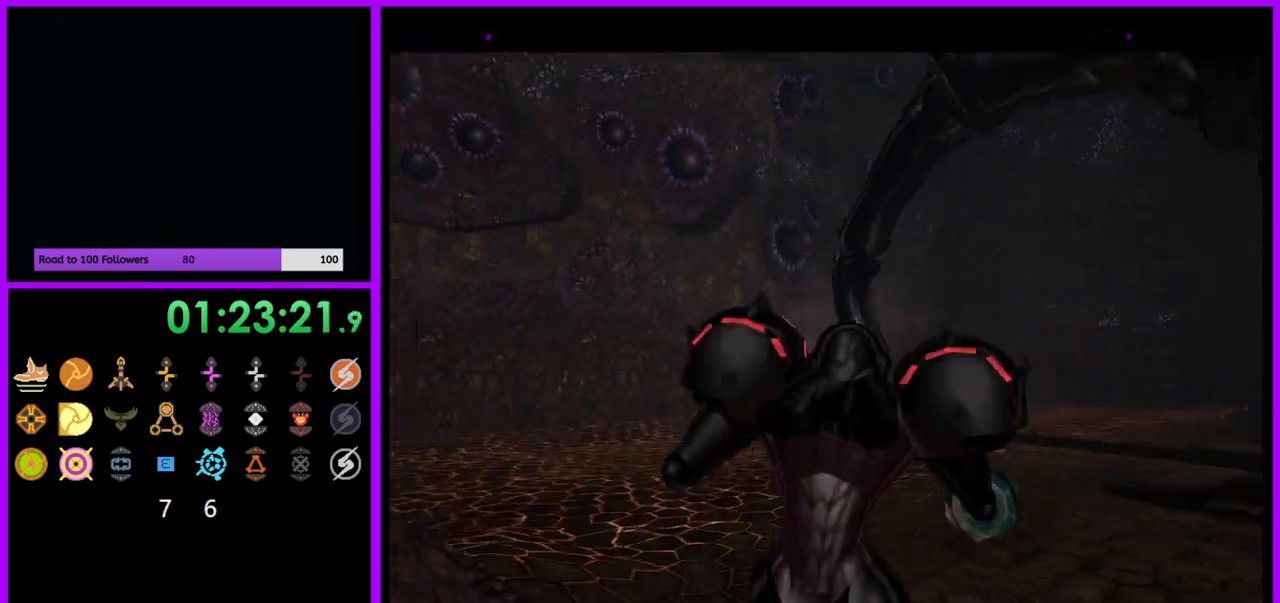
{"buttons": ["A"], "left_stick": "right", "right_stick": "center", "events": []}
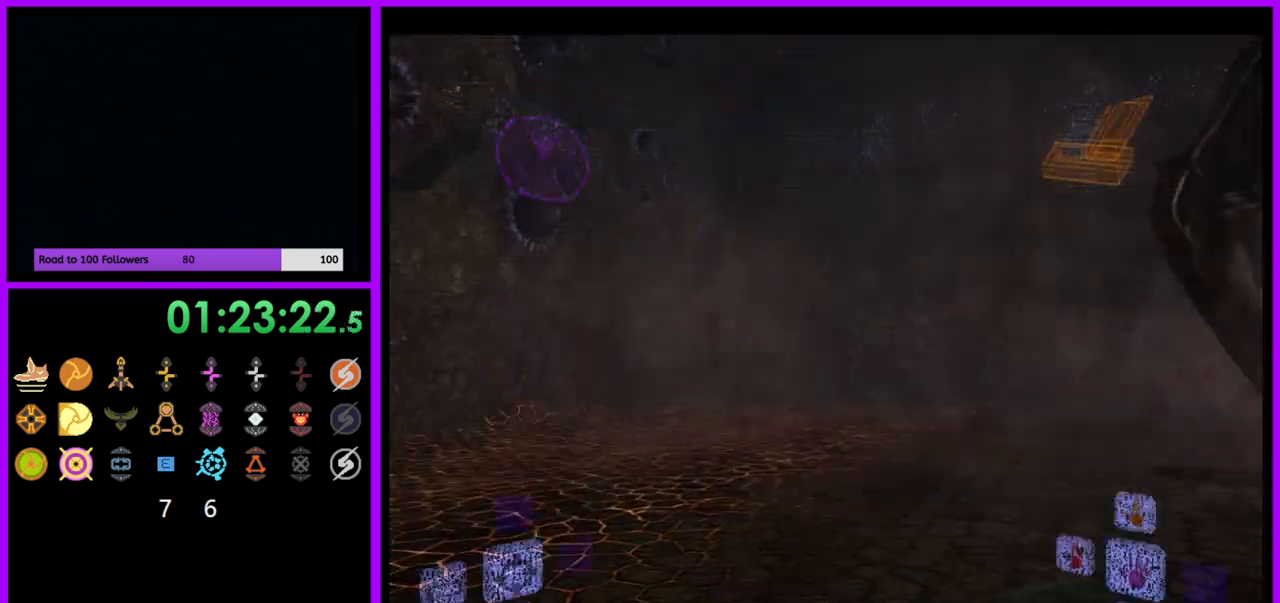
{"buttons": ["A"], "left_stick": "up-right", "right_stick": "center", "events": [[500, "left_stick", "up-right"]]}
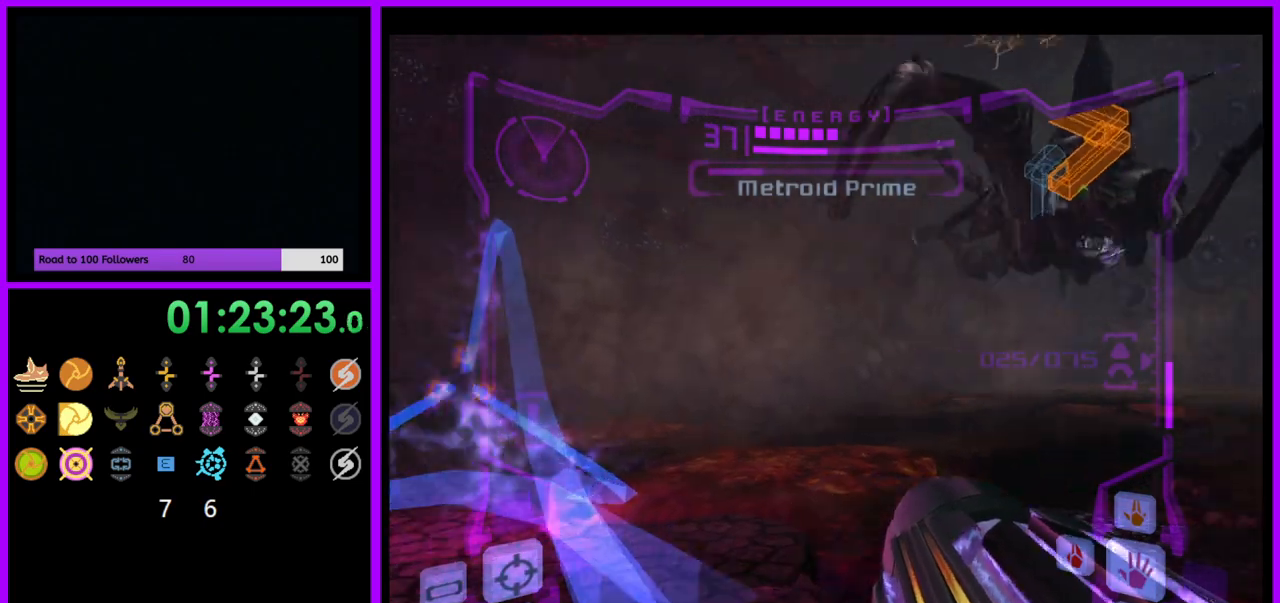
{"buttons": ["A"], "left_stick": "up", "right_stick": "center", "events": [[117, "left_stick", "up"], [133, "L1", "down"], [500, "L1", "up"]]}
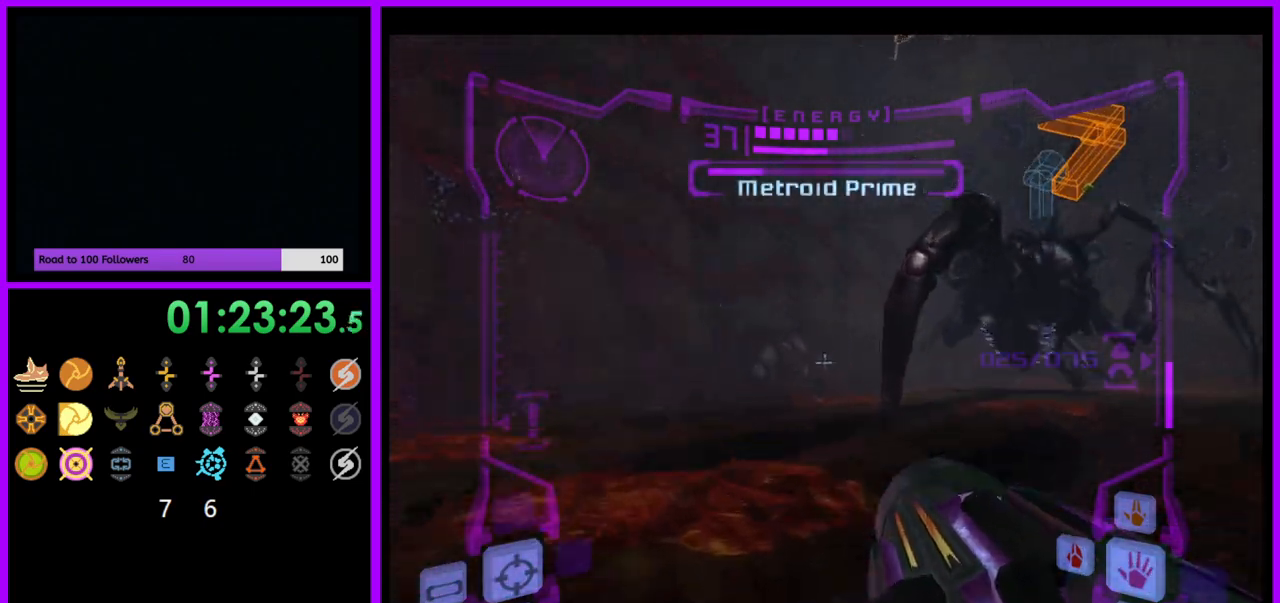
{"buttons": ["A", "L1"], "left_stick": "up", "right_stick": "center", "events": [[50, "left_stick", "up-right"], [350, "L1", "down"], [383, "left_stick", "up"]]}
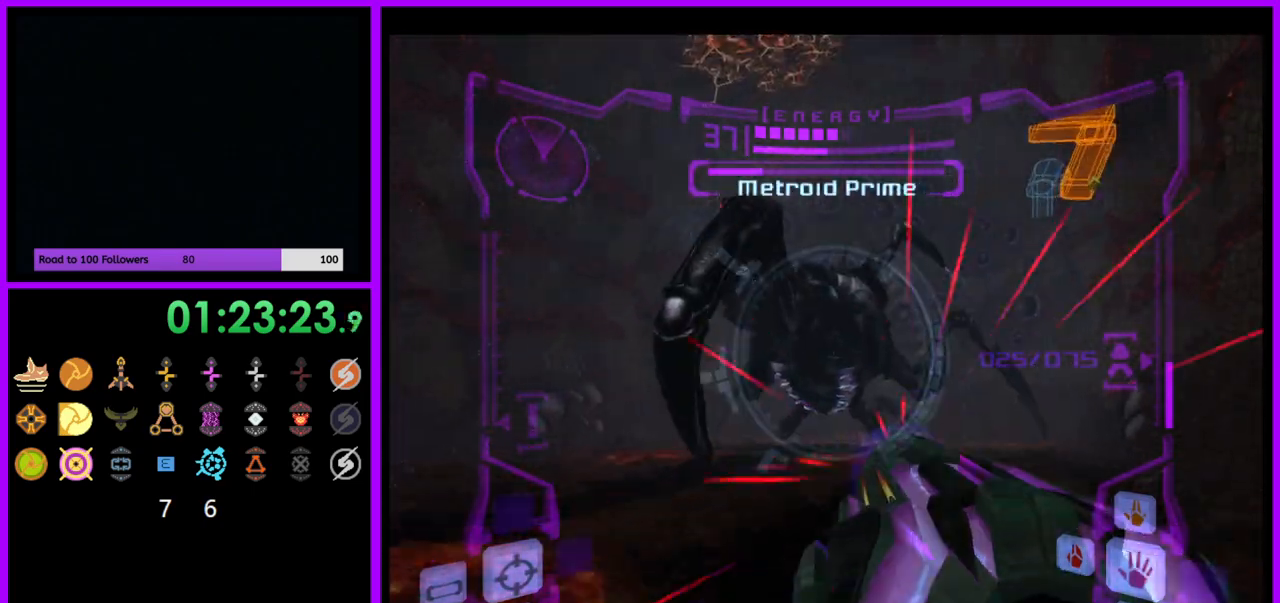
{"buttons": ["A", "L1"], "left_stick": "up-left", "right_stick": "center", "events": [[350, "left_stick", "up-left"]]}
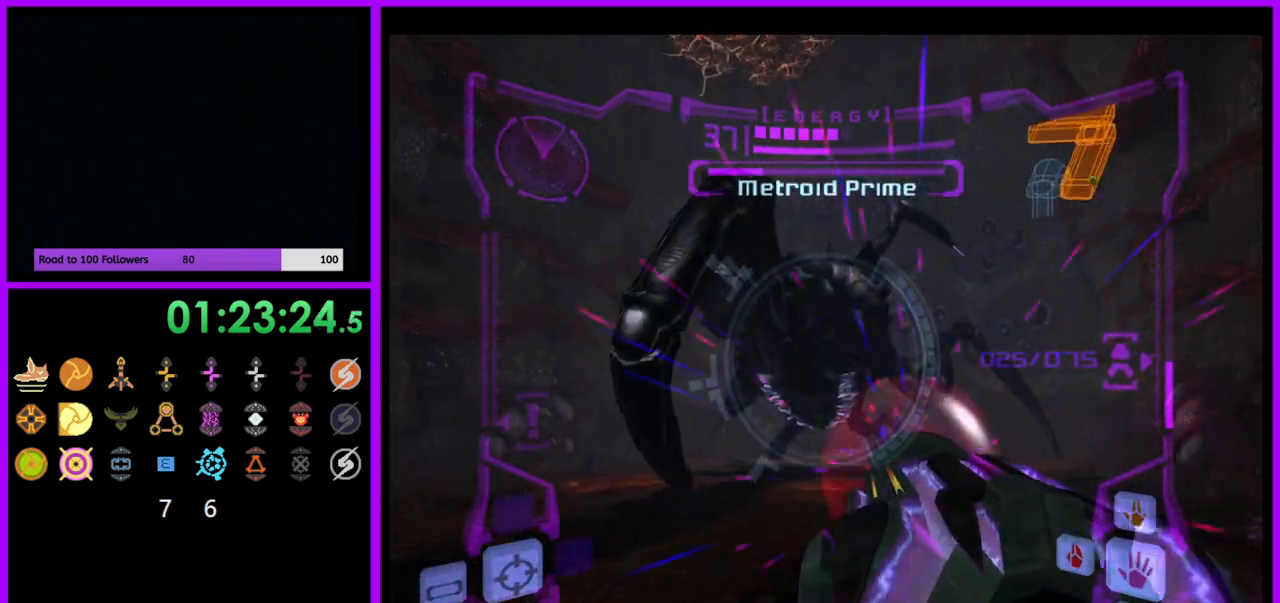
{"buttons": ["A", "L1"], "left_stick": "center", "right_stick": "center", "events": [[383, "left_stick", "center"]]}
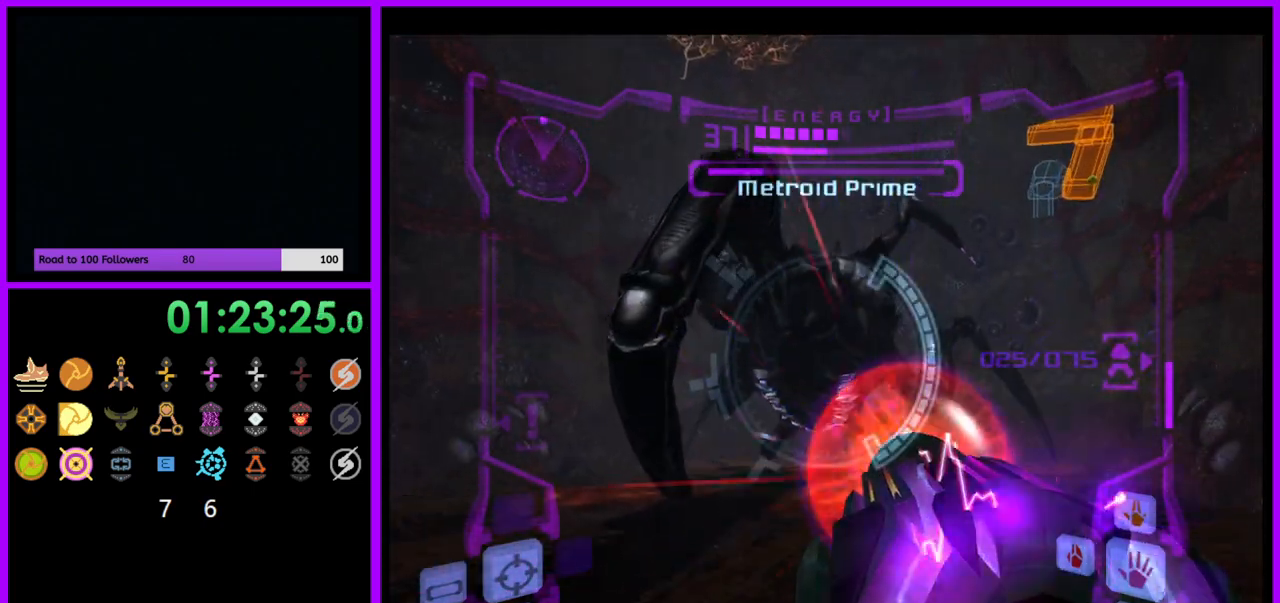
{"buttons": ["A", "L1"], "left_stick": "center", "right_stick": "center", "events": []}
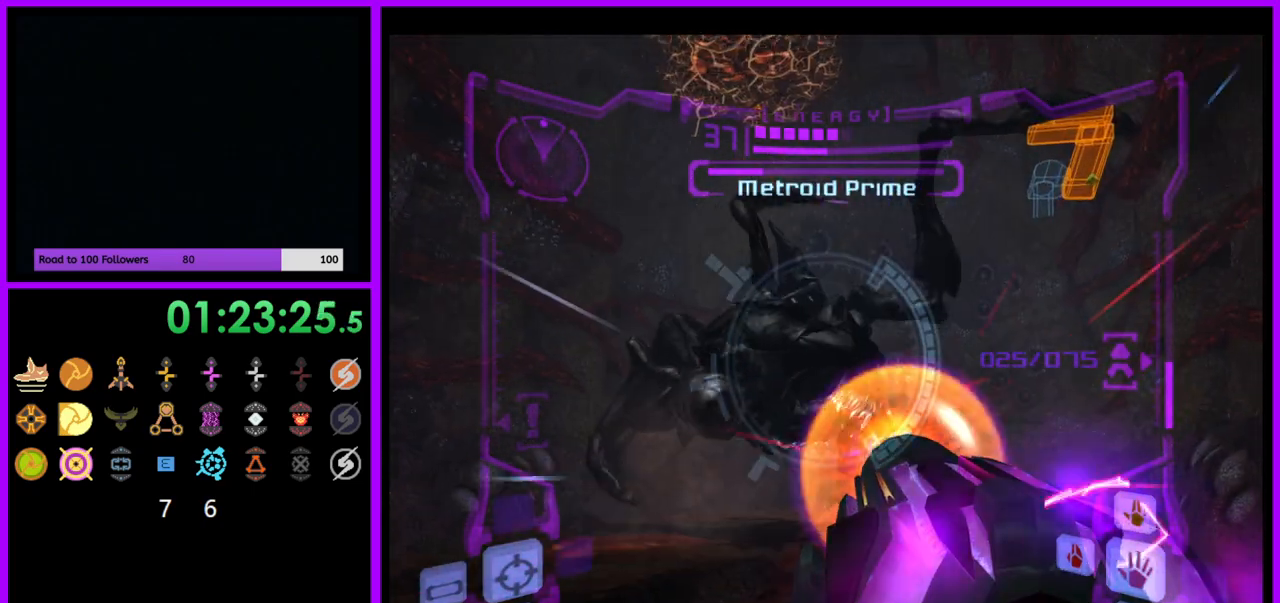
{"buttons": ["L1"], "left_stick": "center", "right_stick": "center", "events": [[300, "A", "up"]]}
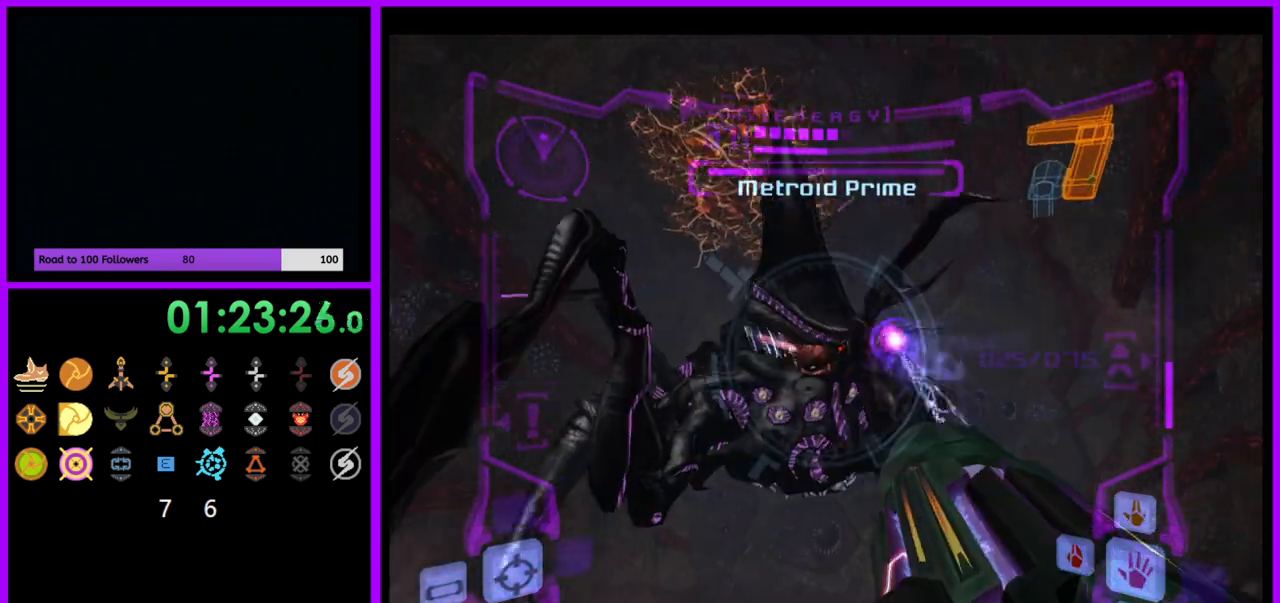
{"buttons": ["L1"], "left_stick": "up-left", "right_stick": "center", "events": [[67, "left_stick", "up"], [450, "left_stick", "up-left"]]}
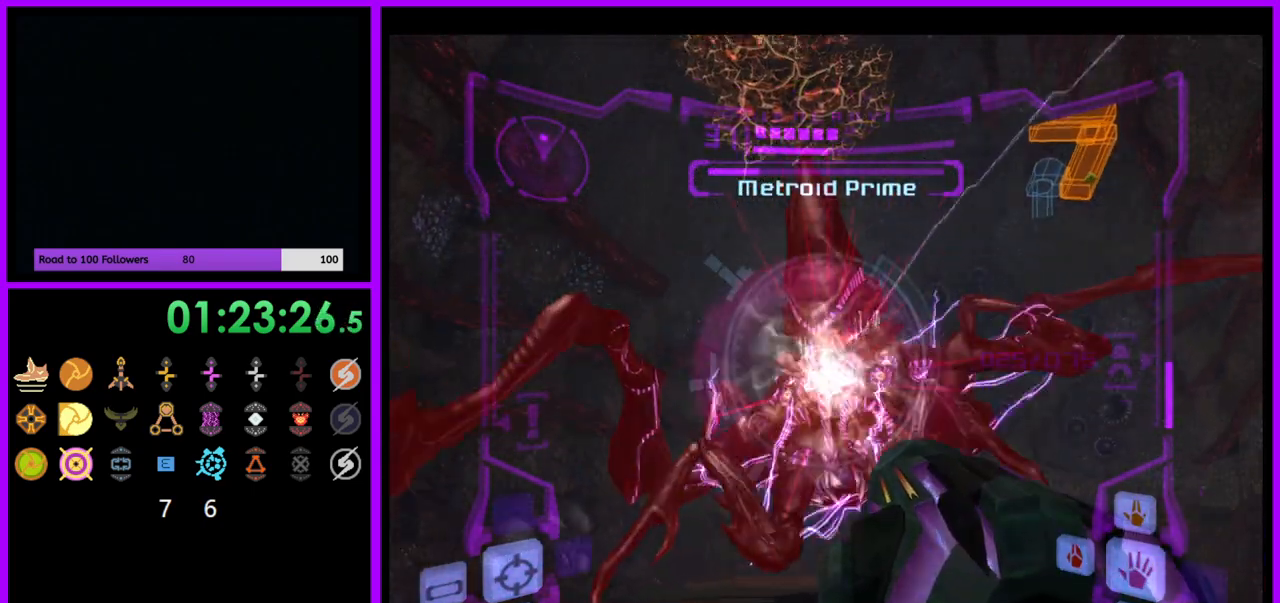
{"buttons": ["L1"], "left_stick": "down", "right_stick": "center", "events": [[283, "left_stick", "center"], [450, "left_stick", "down"]]}
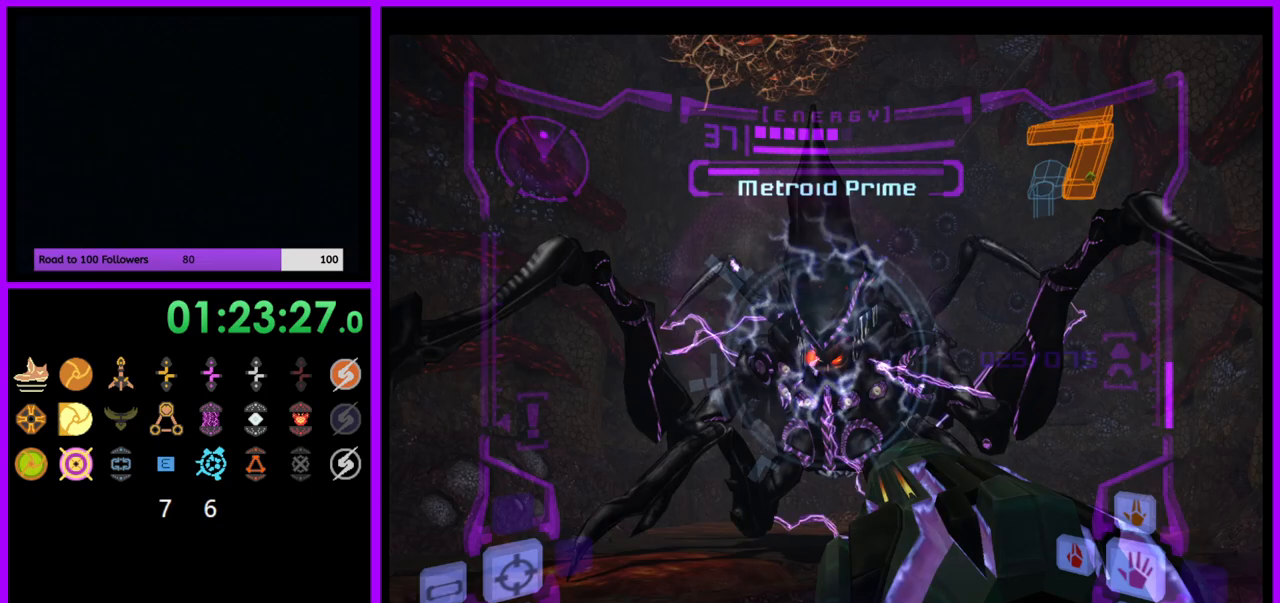
{"buttons": ["L1"], "left_stick": "center", "right_stick": "center", "events": [[267, "left_stick", "center"]]}
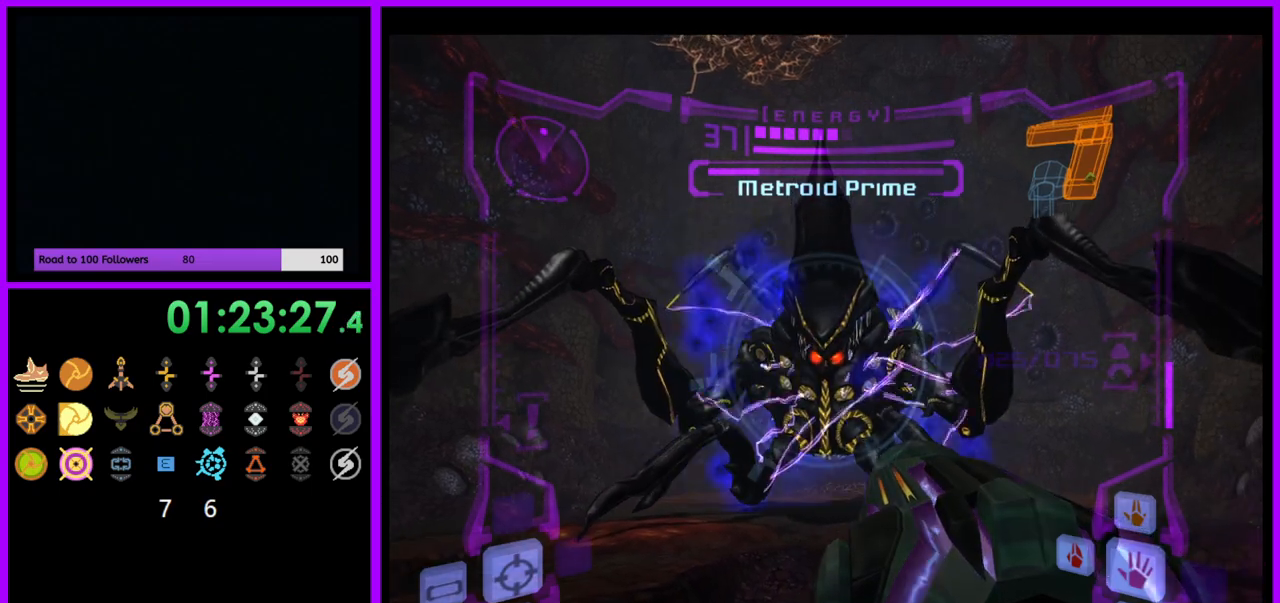
{"buttons": ["A", "L1"], "left_stick": "up", "right_stick": "center", "events": [[117, "right_stick", "up"], [217, "left_stick", "up"], [250, "right_stick", "center"], [350, "A", "down"]]}
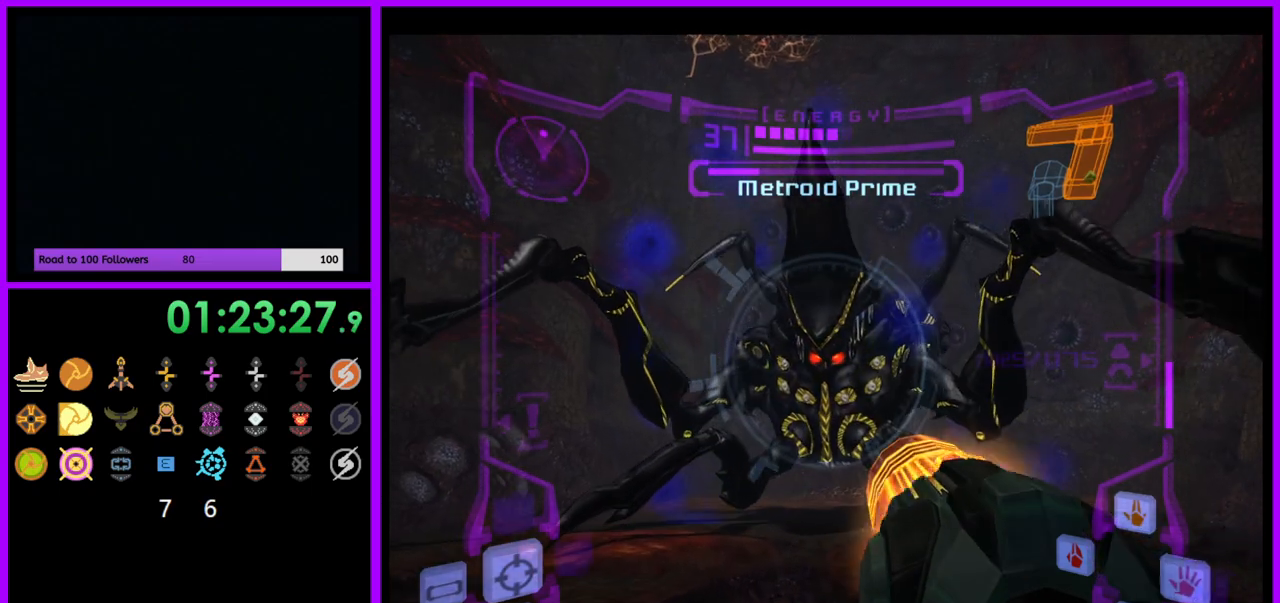
{"buttons": ["A", "L1"], "left_stick": "up", "right_stick": "center", "events": []}